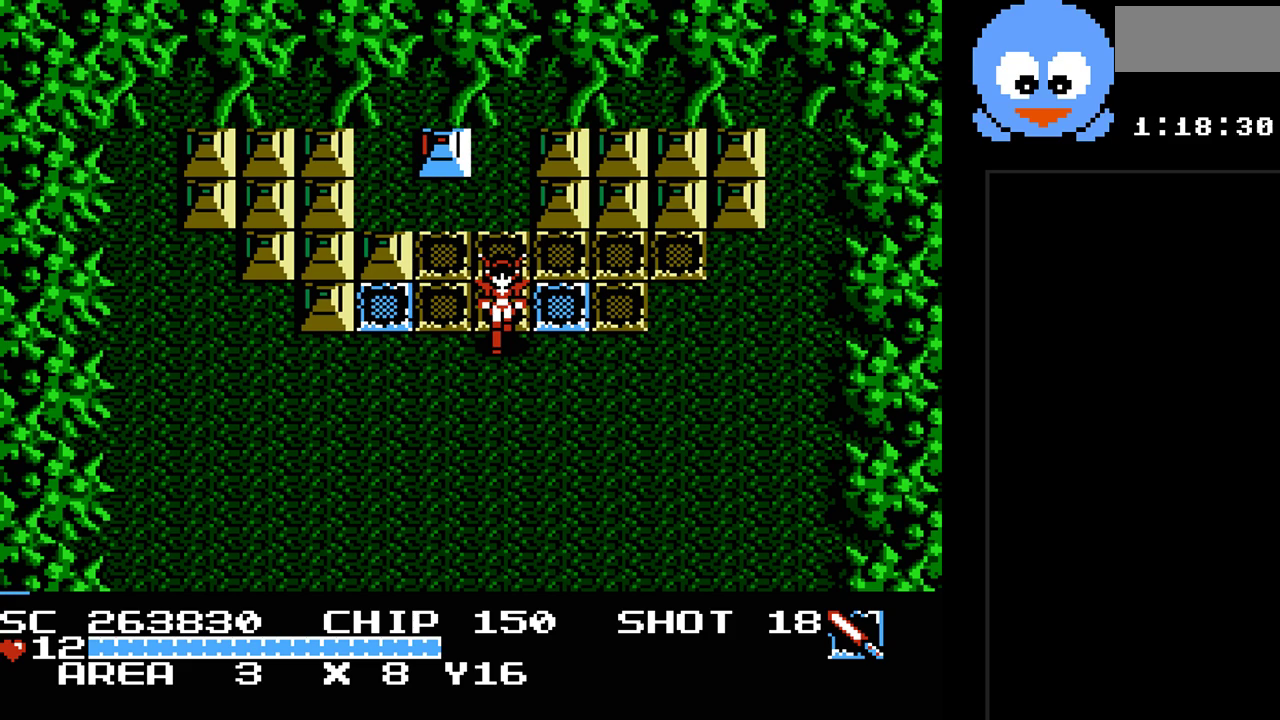
Gameplay with a controller (Nintendo layout); each line is a JSON object with the inputs held at the frame after it. "events" lists button and stick changes between this image and that frame as [ms after this image, input, new state], when the widget could be followed in between. Not read: L3 R3.
{"buttons": ["DPAD_DOWN"], "events": [[17, "DPAD_LEFT", "down"], [217, "DPAD_DOWN", "down"], [367, "DPAD_LEFT", "up"]]}
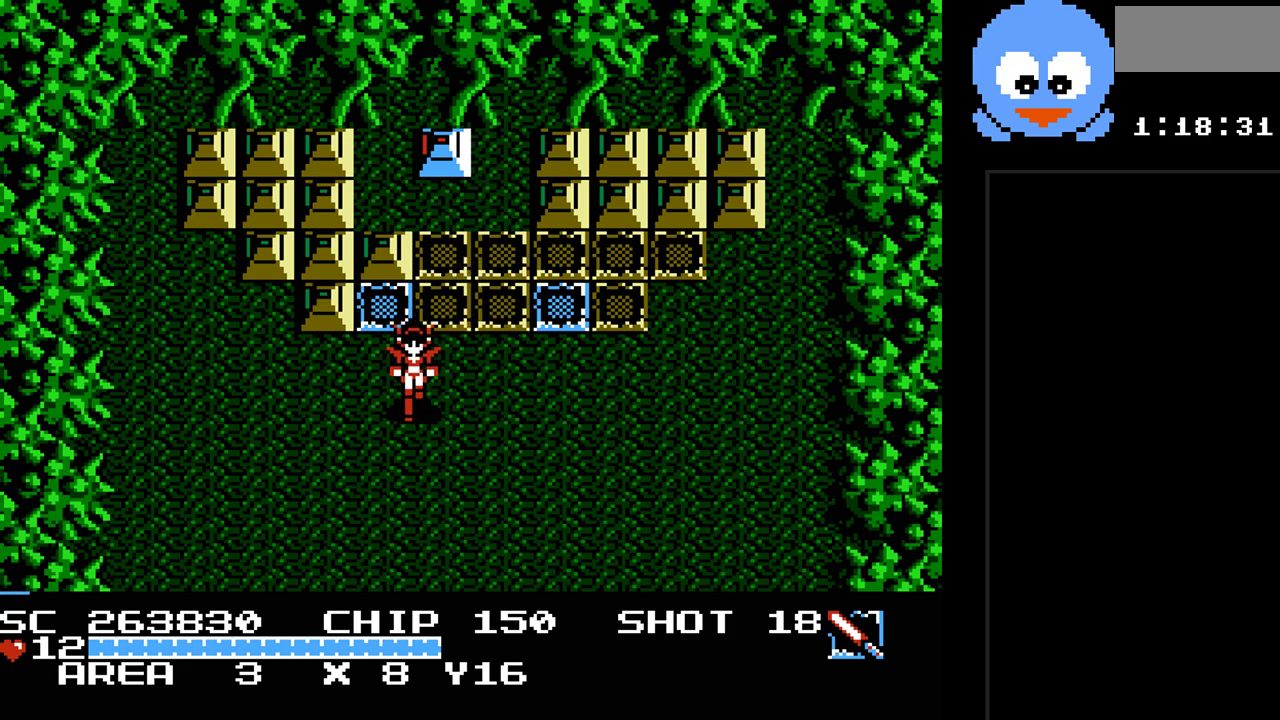
{"buttons": ["DPAD_DOWN"], "events": []}
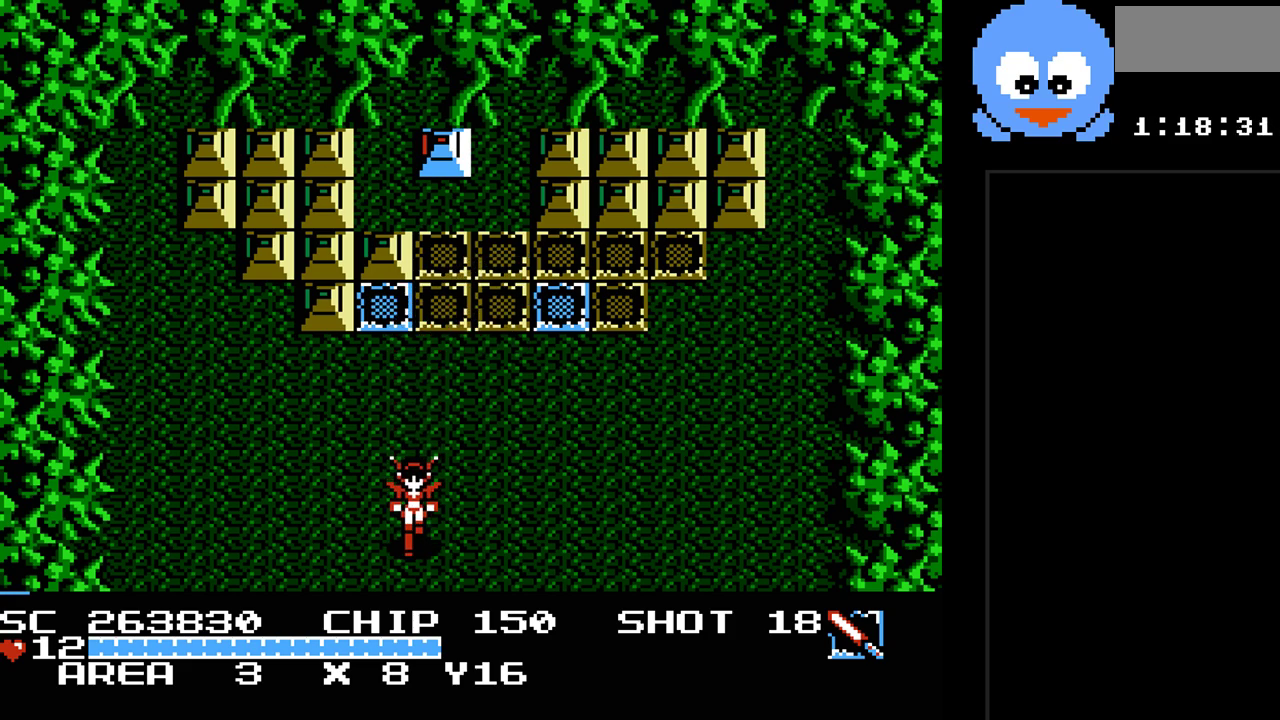
{"buttons": ["DPAD_DOWN"], "events": []}
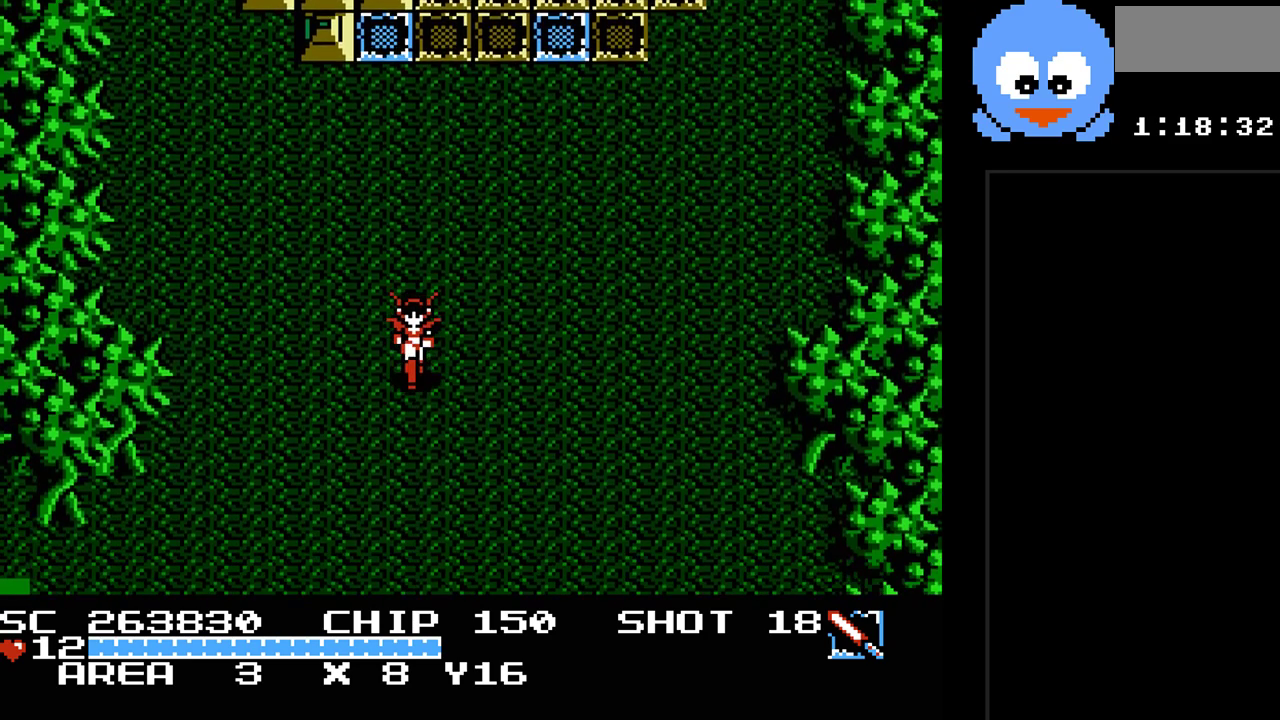
{"buttons": [], "events": [[50, "DPAD_DOWN", "up"]]}
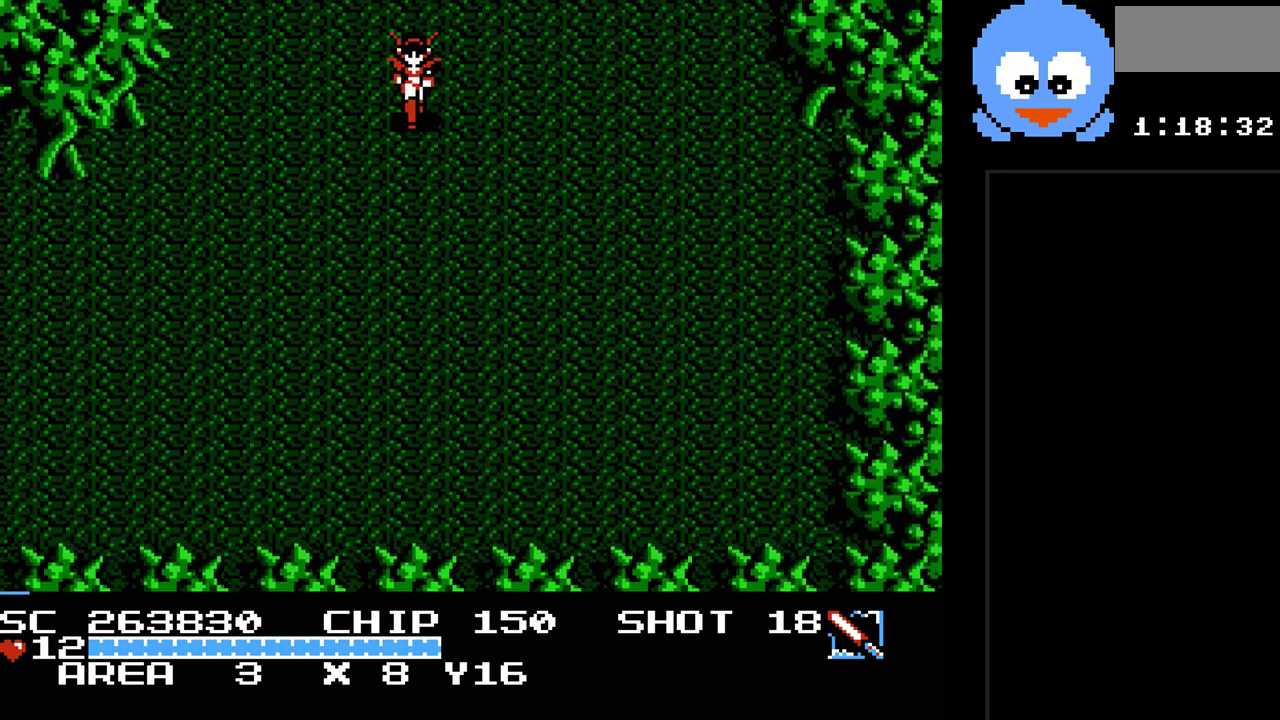
{"buttons": ["DPAD_DOWN"], "events": [[133, "DPAD_DOWN", "down"]]}
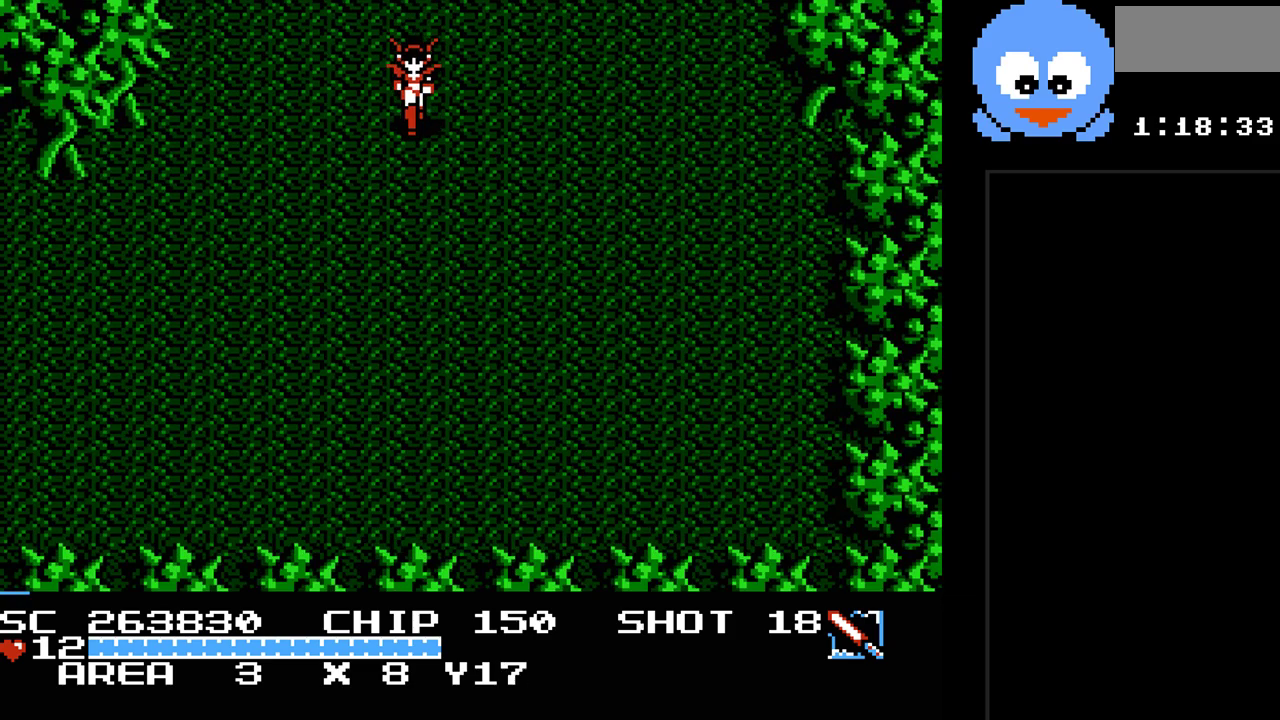
{"buttons": ["DPAD_DOWN"], "events": []}
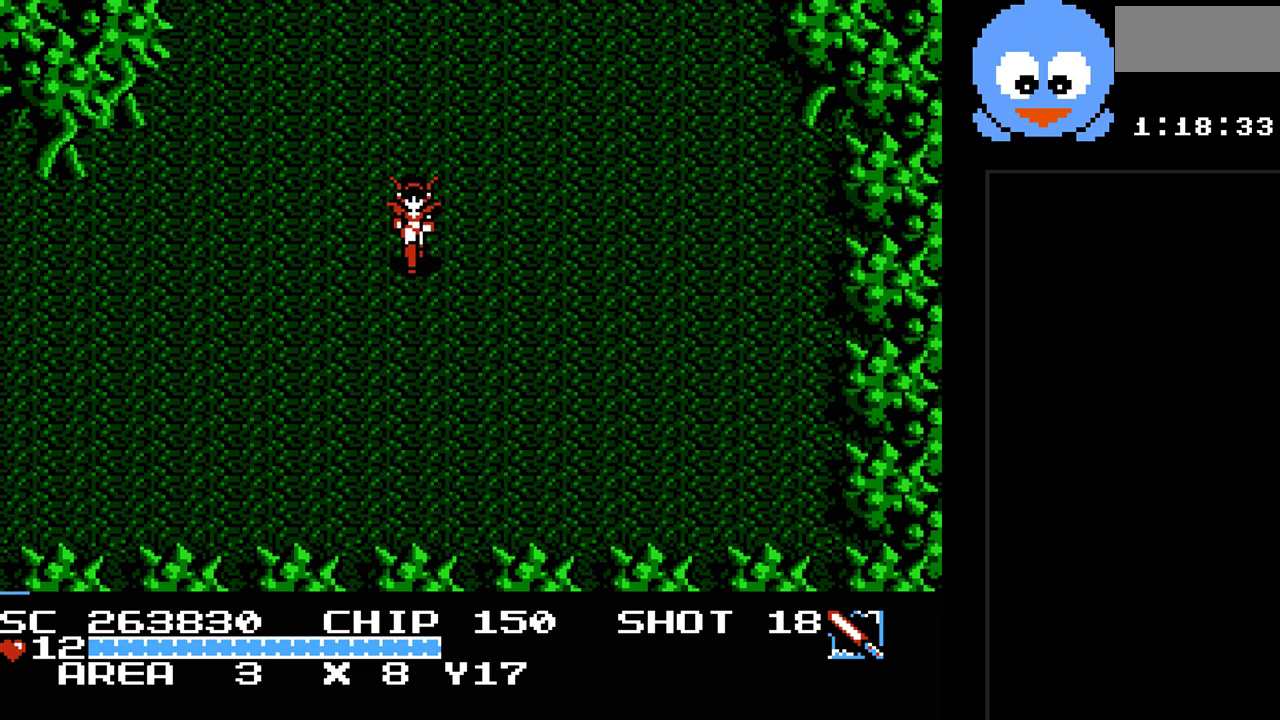
{"buttons": [], "events": [[83, "DPAD_DOWN", "up"]]}
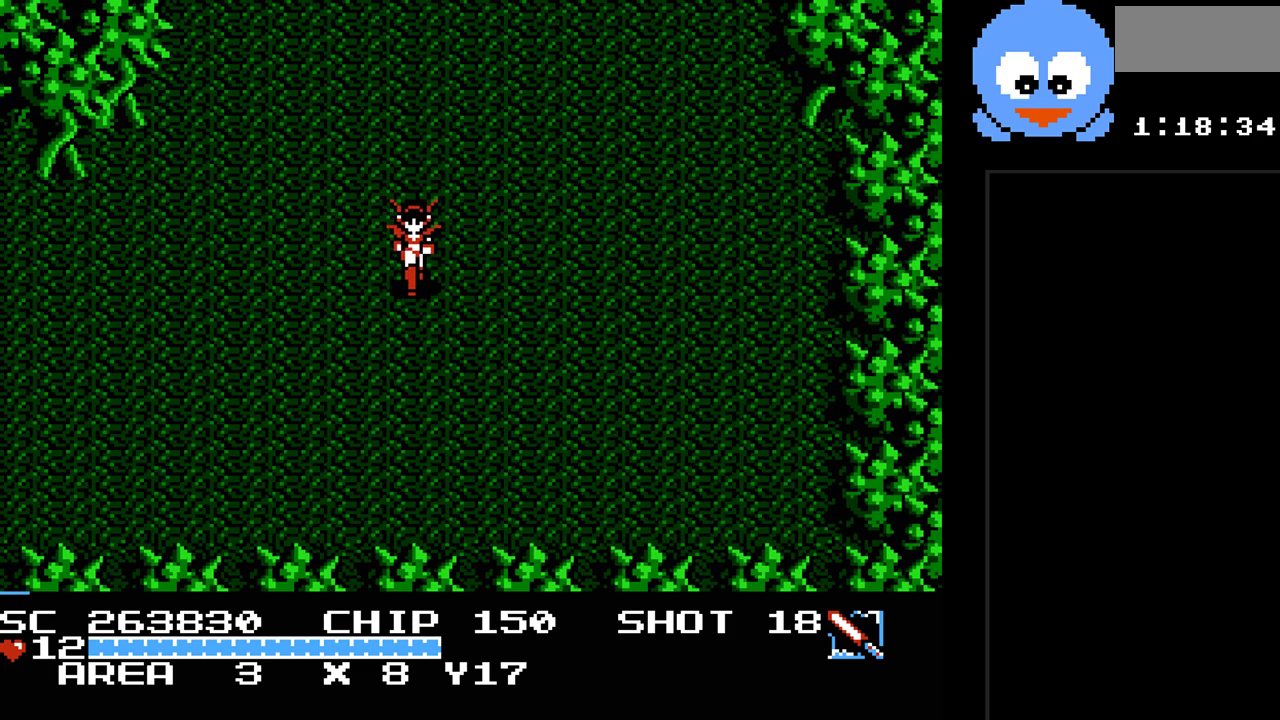
{"buttons": ["DPAD_LEFT"], "events": [[267, "DPAD_LEFT", "down"]]}
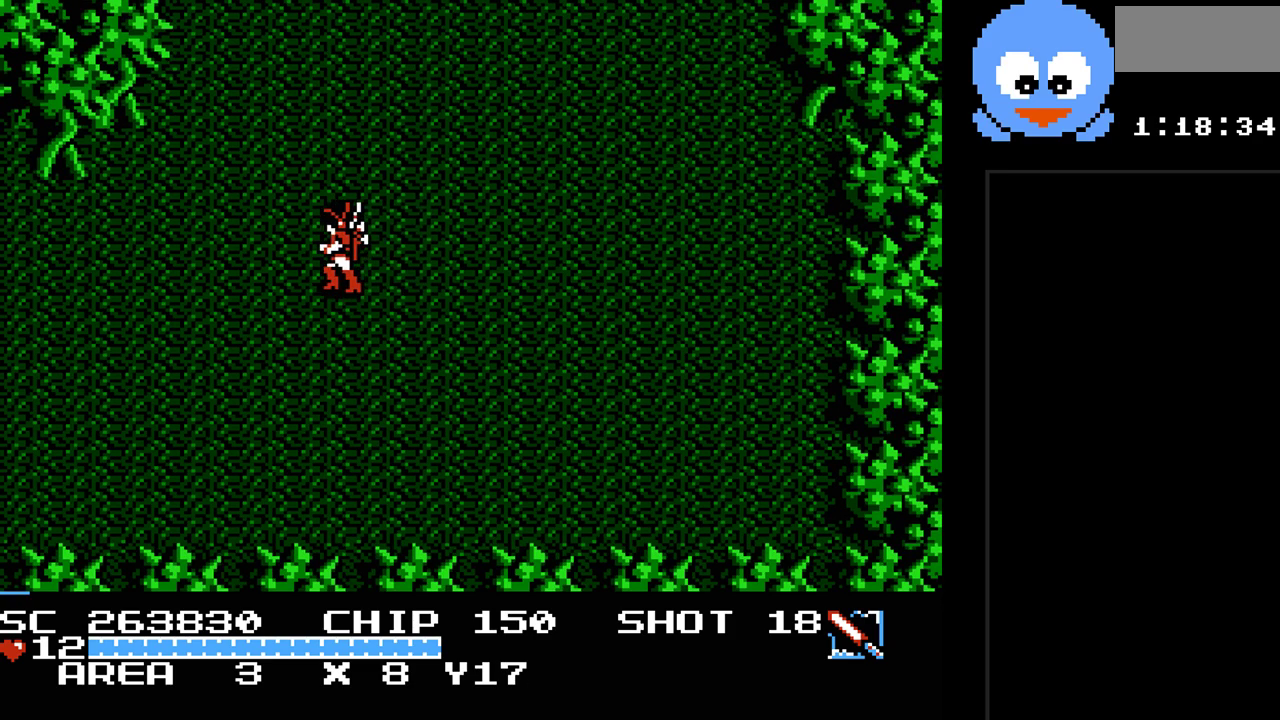
{"buttons": ["DPAD_DOWN", "DPAD_LEFT"], "events": [[367, "DPAD_DOWN", "down"]]}
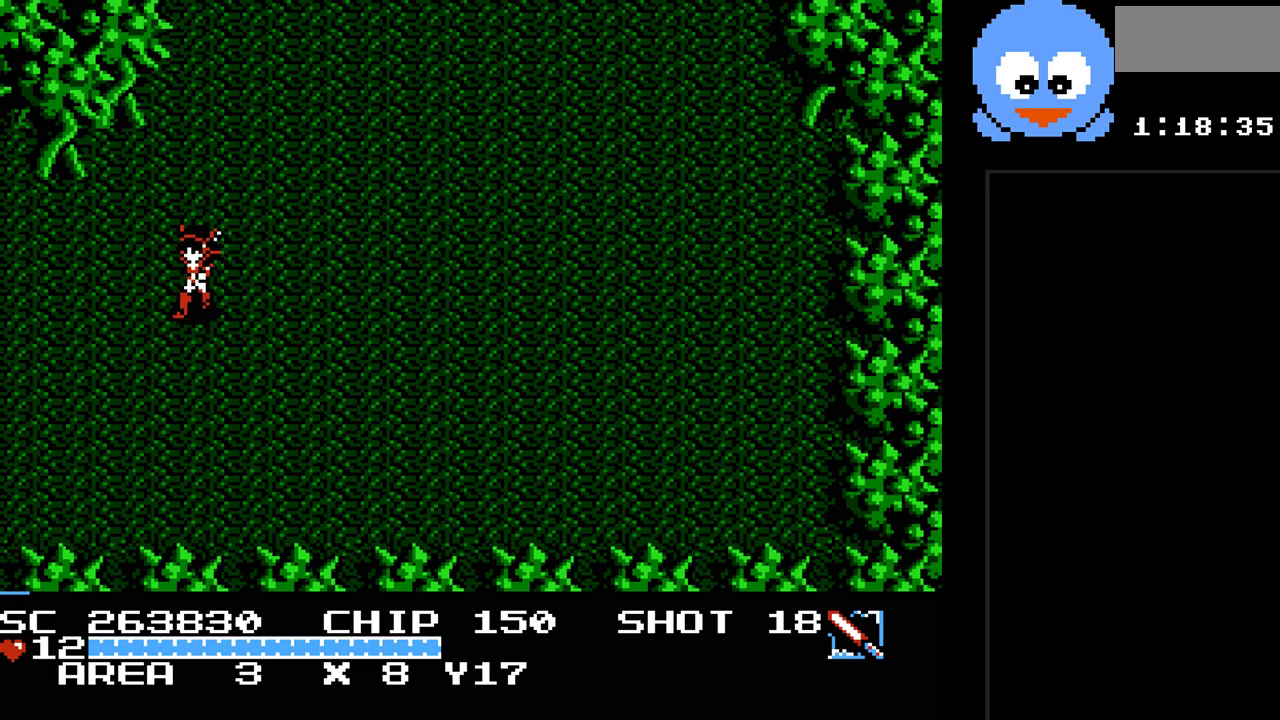
{"buttons": ["DPAD_LEFT"], "events": [[33, "DPAD_DOWN", "up"]]}
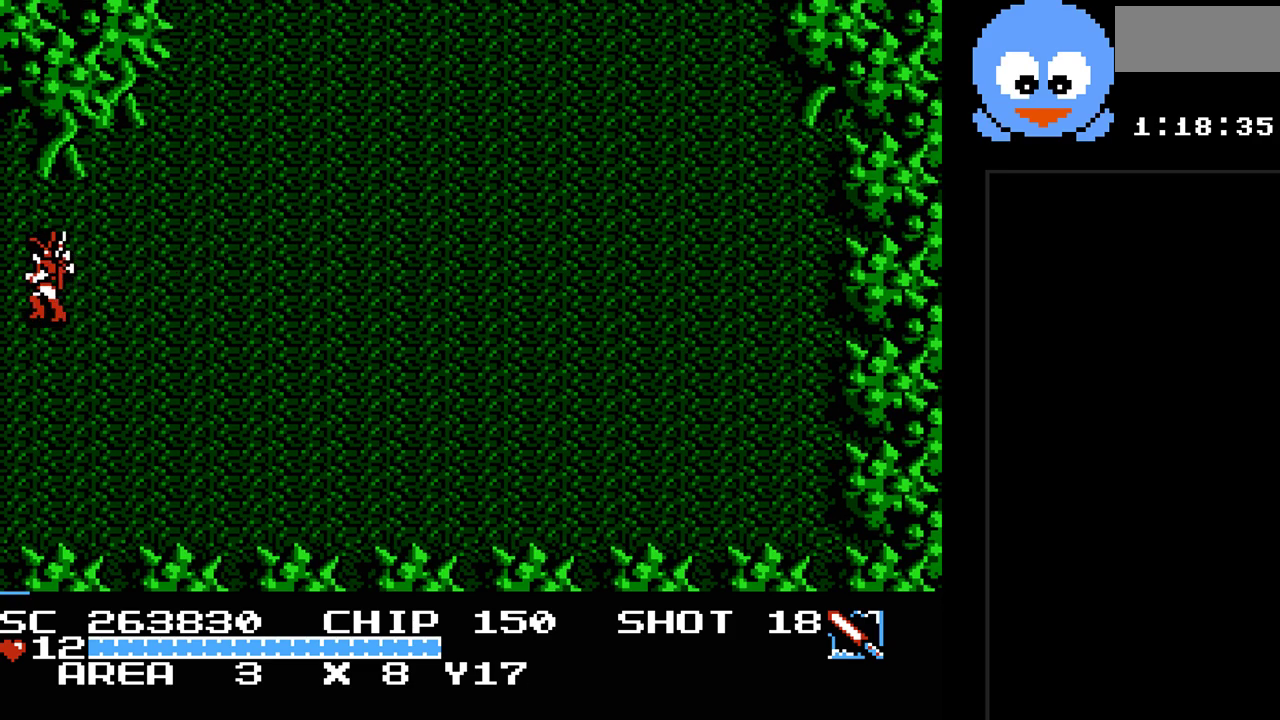
{"buttons": ["DPAD_LEFT"], "events": []}
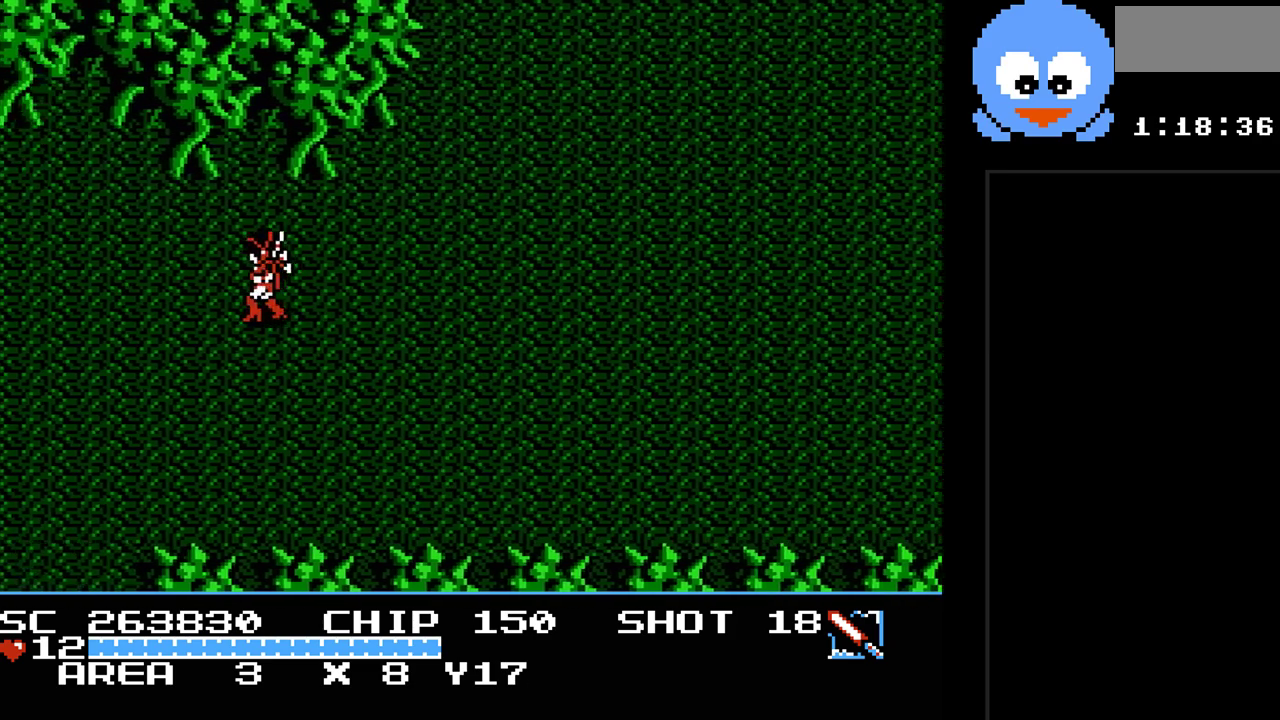
{"buttons": [], "events": [[50, "DPAD_LEFT", "up"]]}
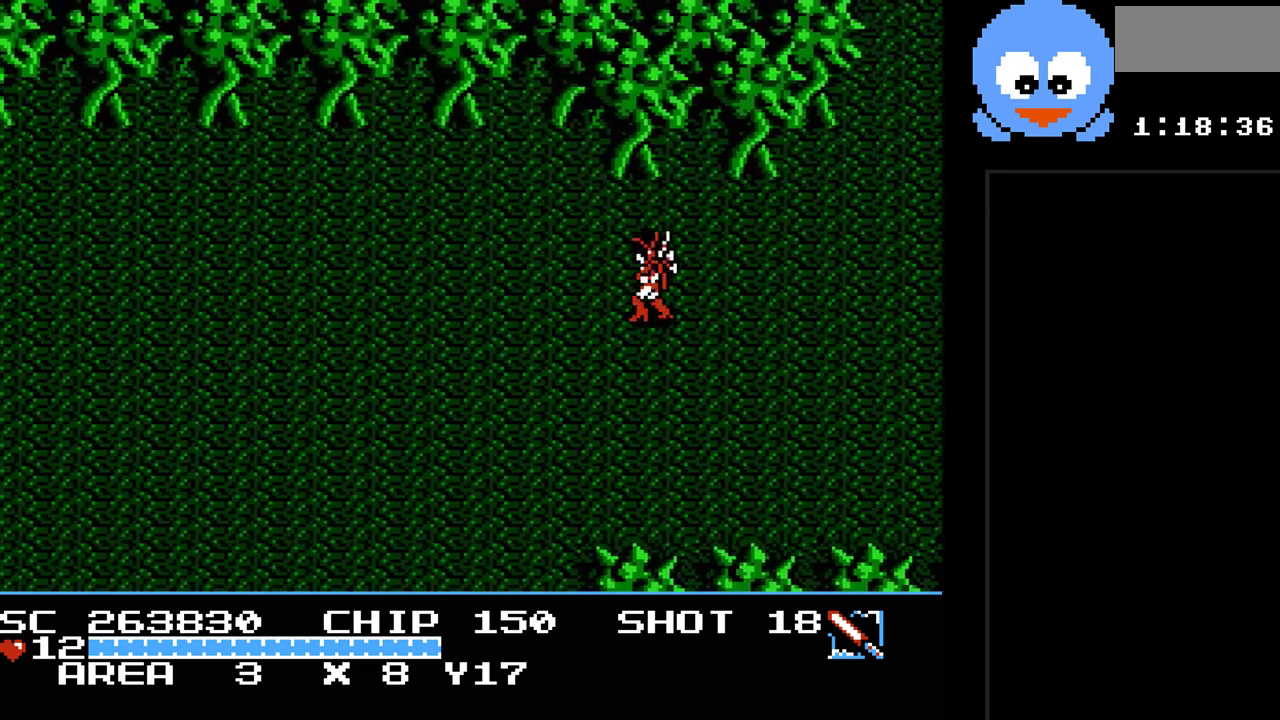
{"buttons": [], "events": []}
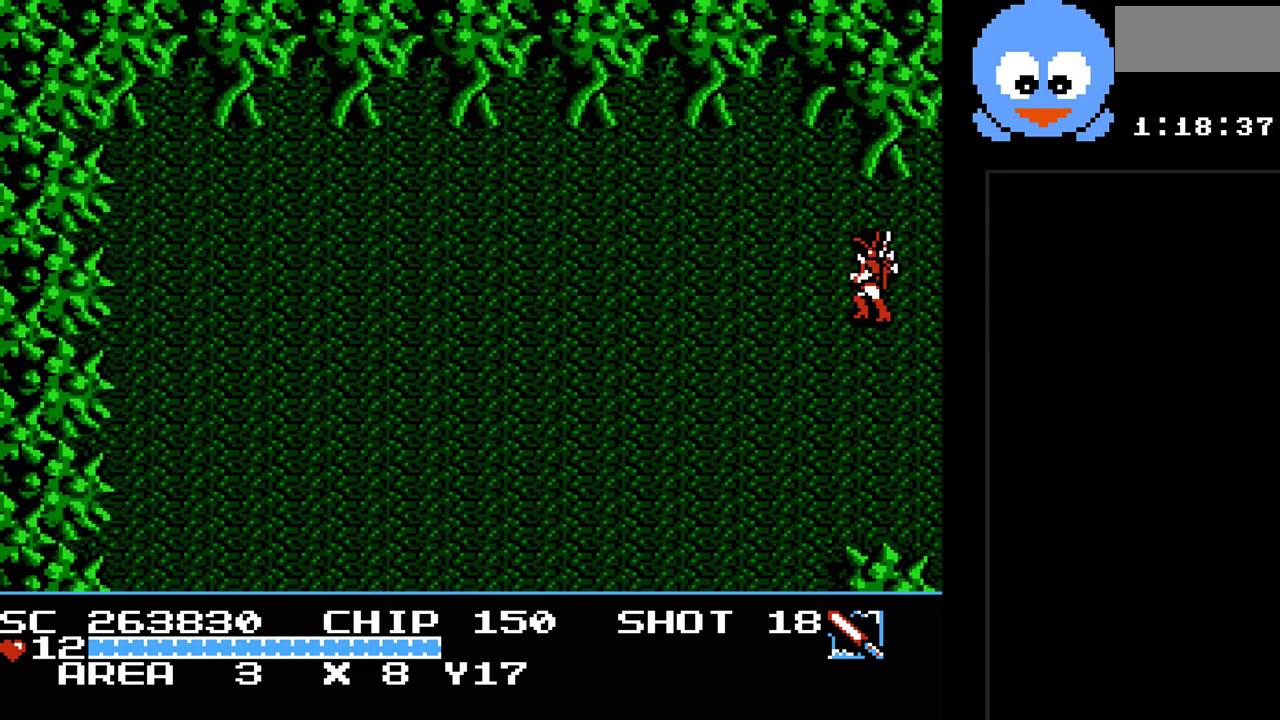
{"buttons": ["DPAD_LEFT"], "events": [[167, "DPAD_LEFT", "down"], [267, "DPAD_LEFT", "up"], [300, "DPAD_LEFT", "down"]]}
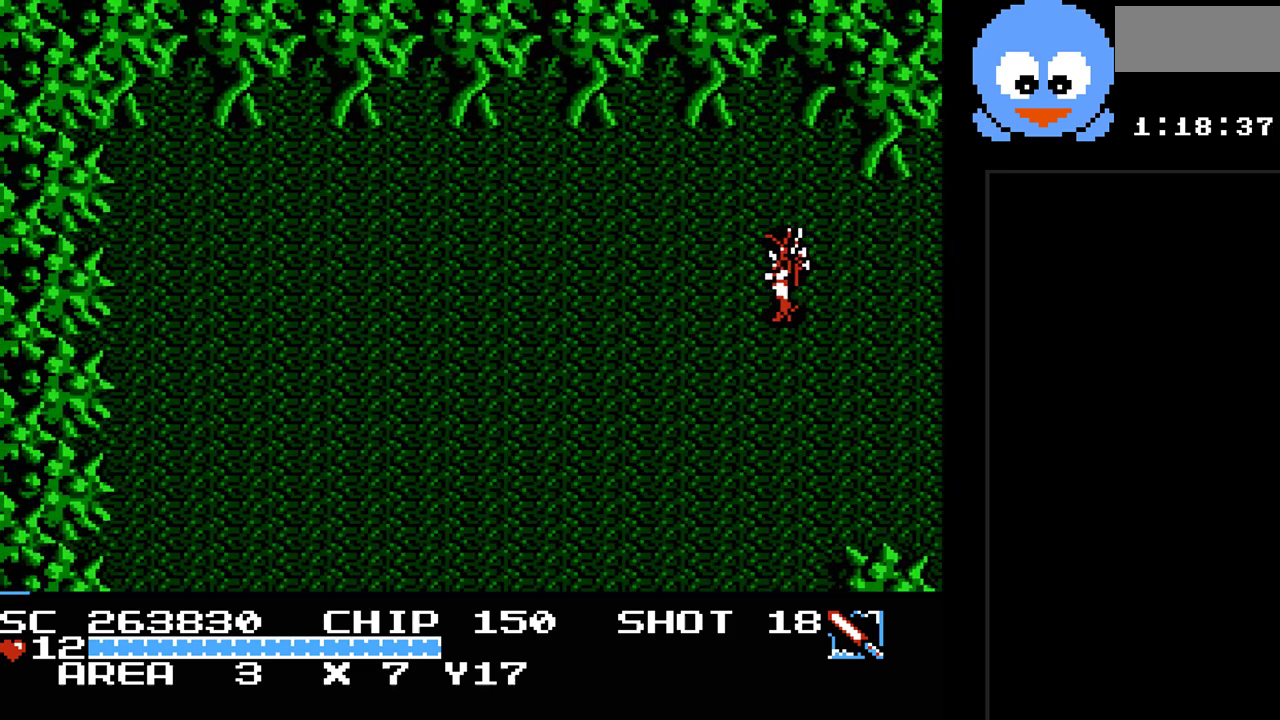
{"buttons": ["DPAD_LEFT"], "events": [[83, "DPAD_DOWN", "down"], [150, "DPAD_DOWN", "up"], [250, "DPAD_UP", "down"], [433, "DPAD_UP", "up"]]}
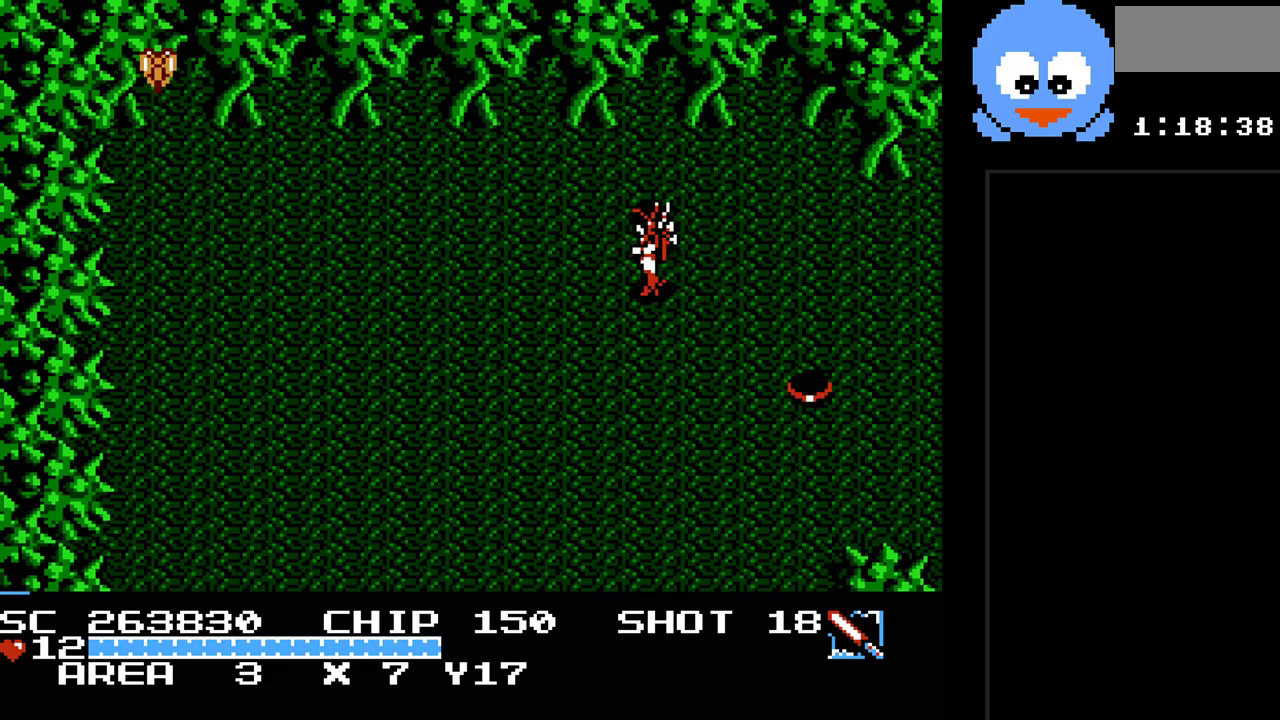
{"buttons": ["Y"], "events": [[67, "Y", "down"], [133, "DPAD_LEFT", "up"]]}
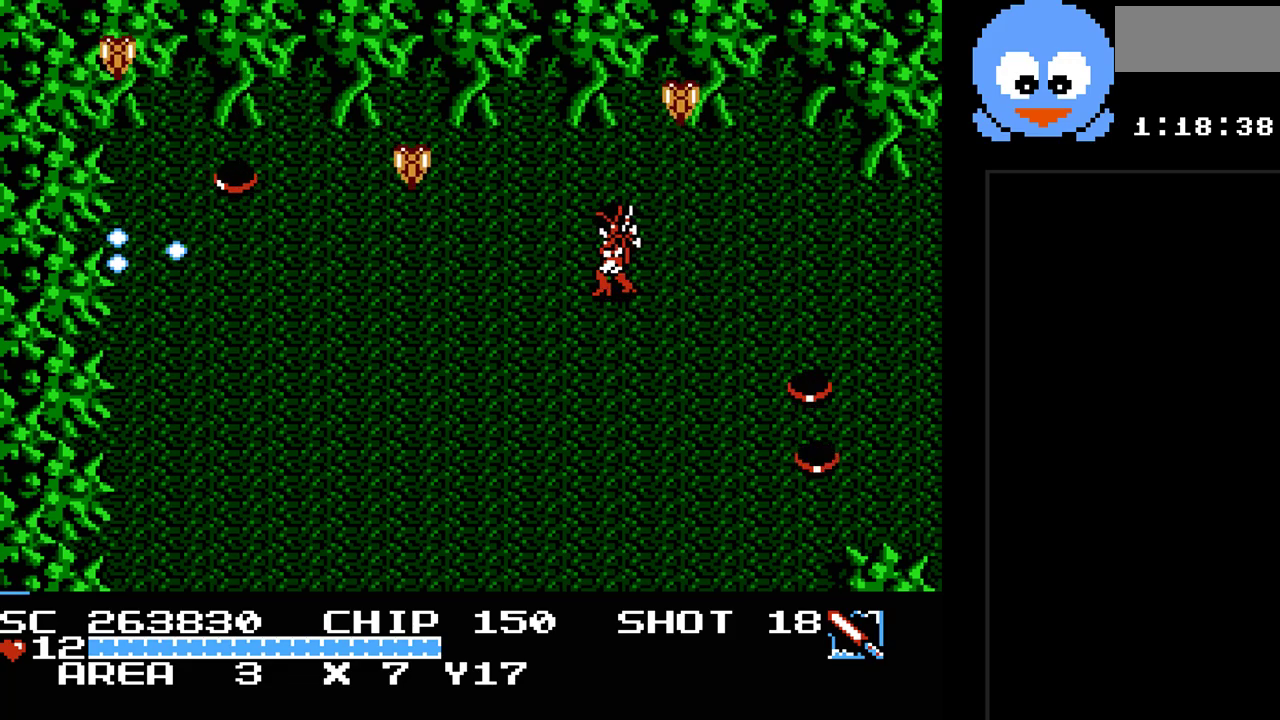
{"buttons": ["Y", "DPAD_RIGHT"], "events": [[17, "DPAD_UP", "down"], [50, "DPAD_LEFT", "down"], [117, "DPAD_UP", "up"], [200, "DPAD_LEFT", "up"], [300, "DPAD_DOWN", "down"], [367, "DPAD_RIGHT", "down"], [433, "DPAD_DOWN", "up"]]}
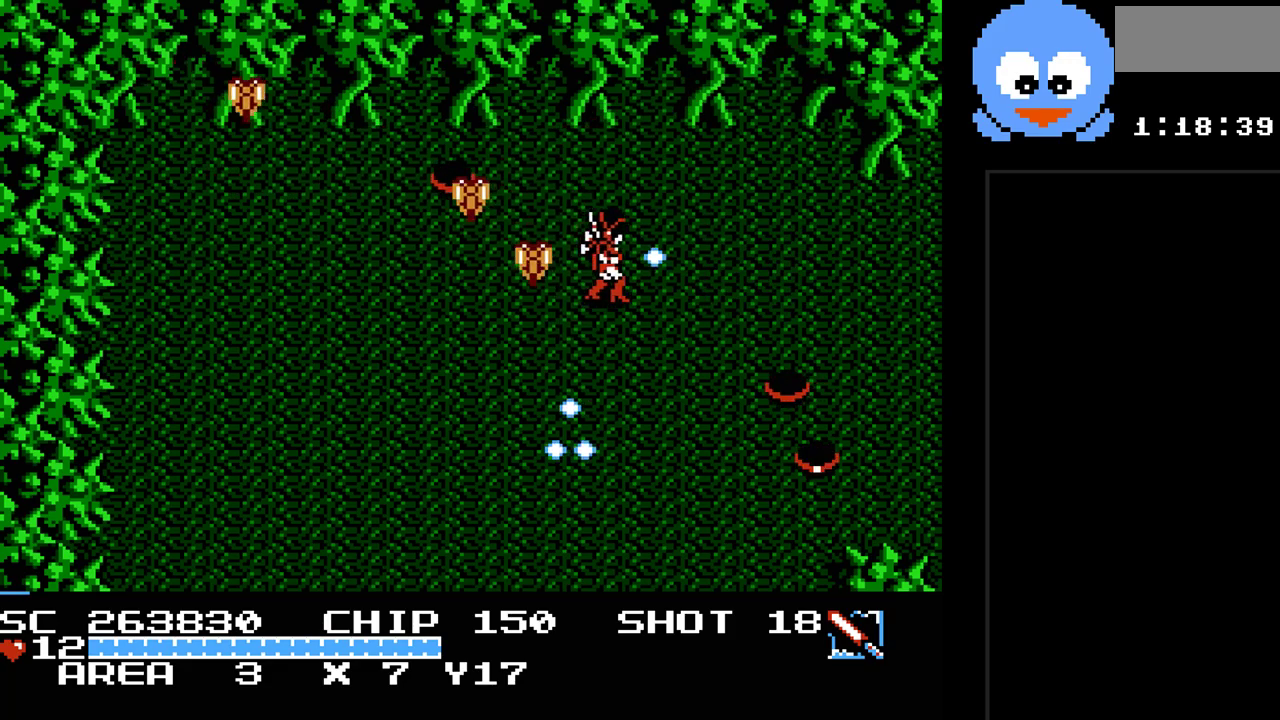
{"buttons": ["Y", "DPAD_RIGHT"], "events": [[100, "DPAD_UP", "down"], [183, "DPAD_UP", "up"], [350, "DPAD_DOWN", "down"], [483, "DPAD_DOWN", "up"]]}
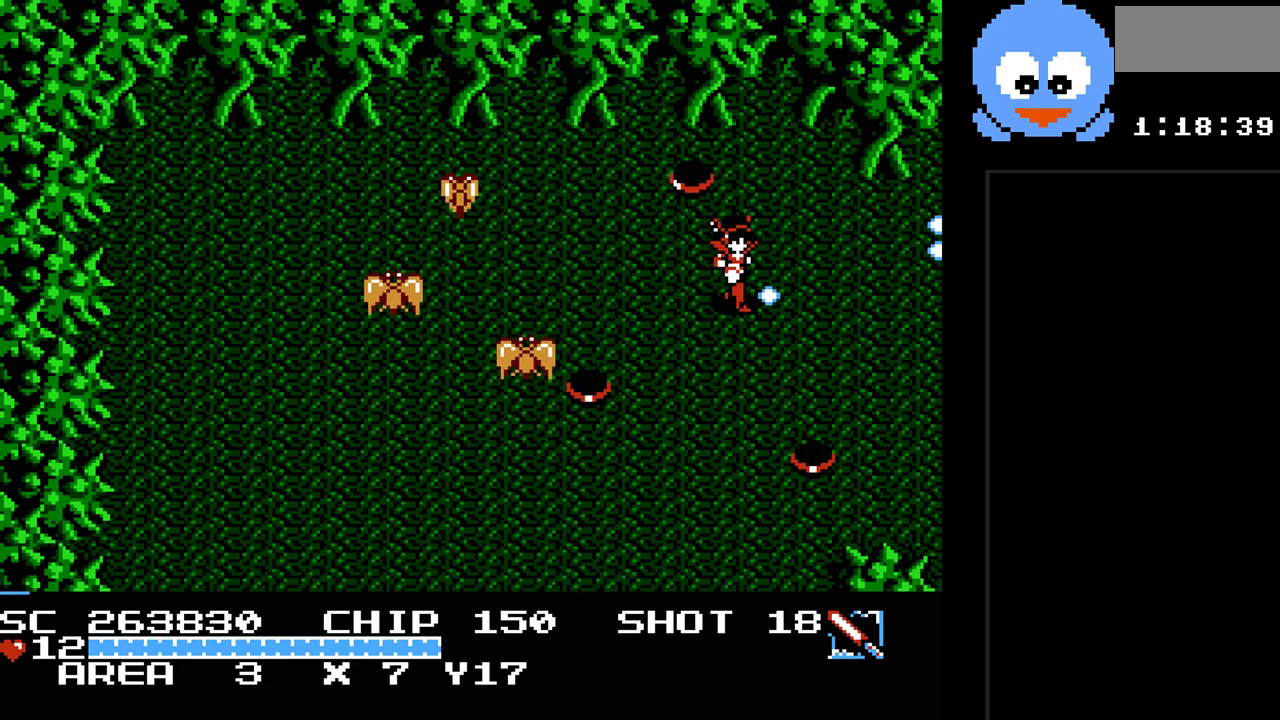
{"buttons": ["DPAD_RIGHT"], "events": [[483, "Y", "up"]]}
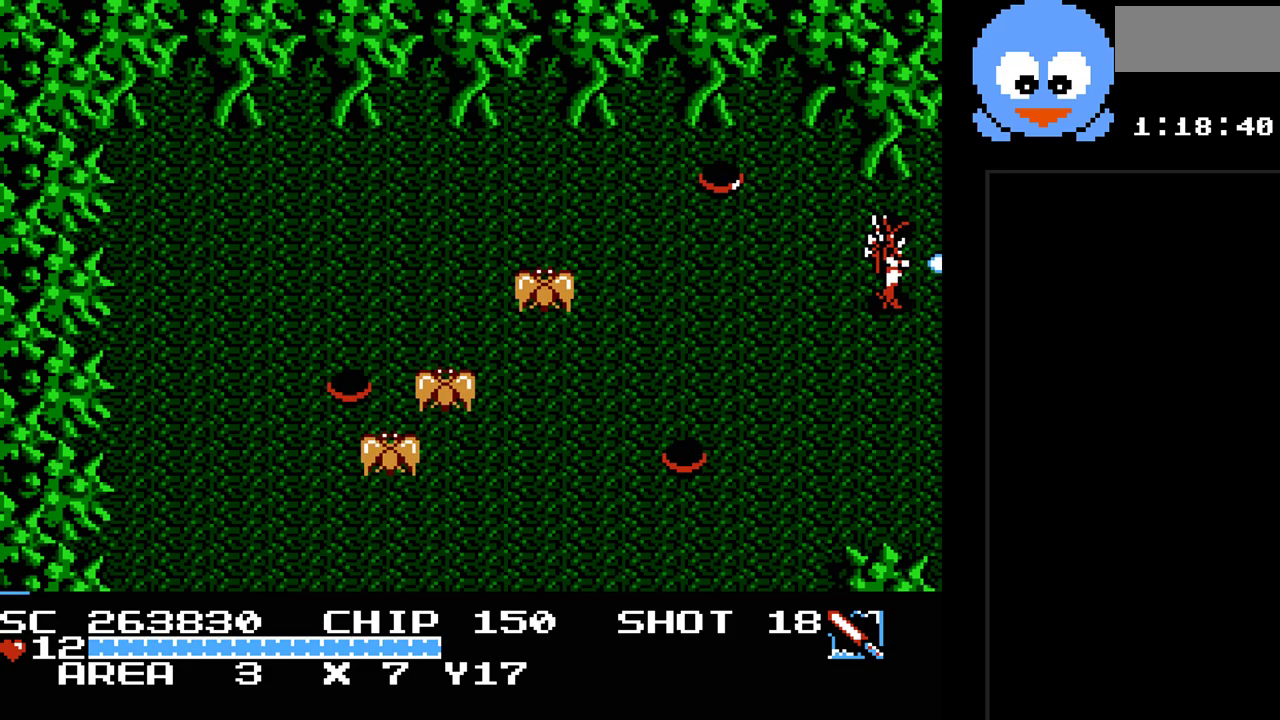
{"buttons": [], "events": [[300, "DPAD_RIGHT", "up"]]}
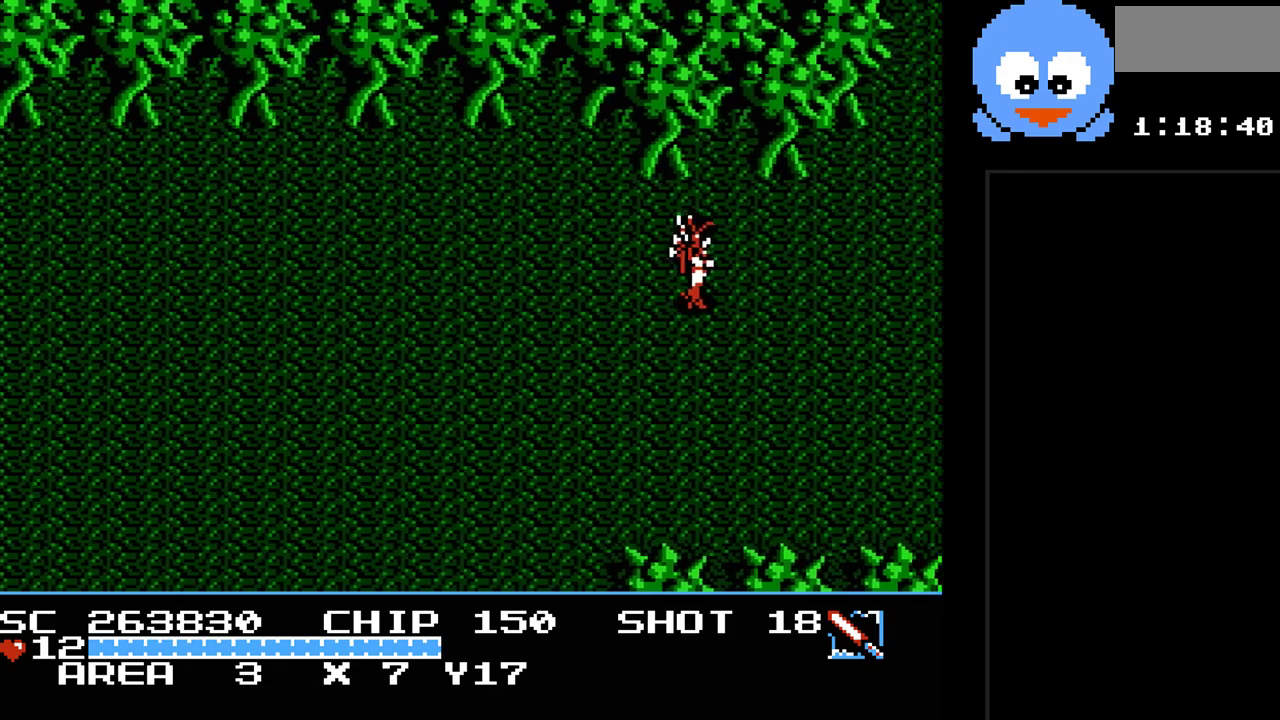
{"buttons": ["DPAD_RIGHT"], "events": [[200, "DPAD_RIGHT", "down"]]}
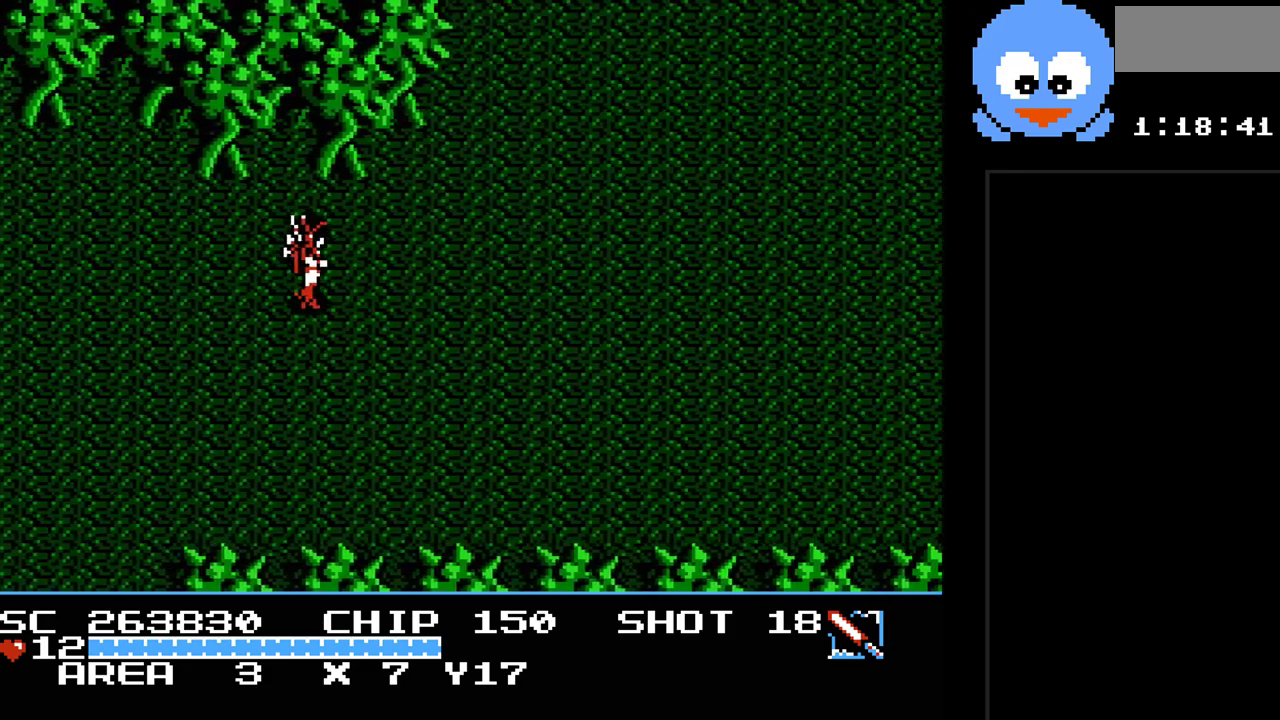
{"buttons": ["DPAD_UP", "DPAD_RIGHT"], "events": [[500, "DPAD_UP", "down"]]}
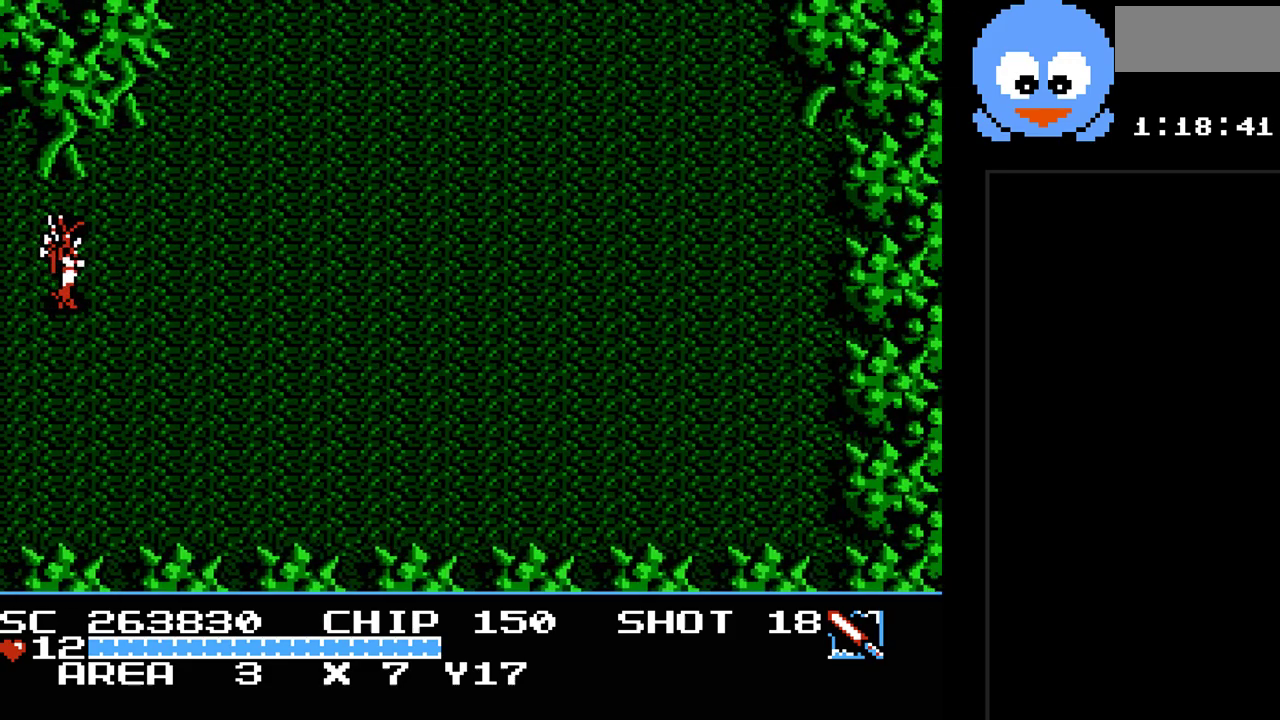
{"buttons": ["DPAD_UP", "DPAD_RIGHT"], "events": []}
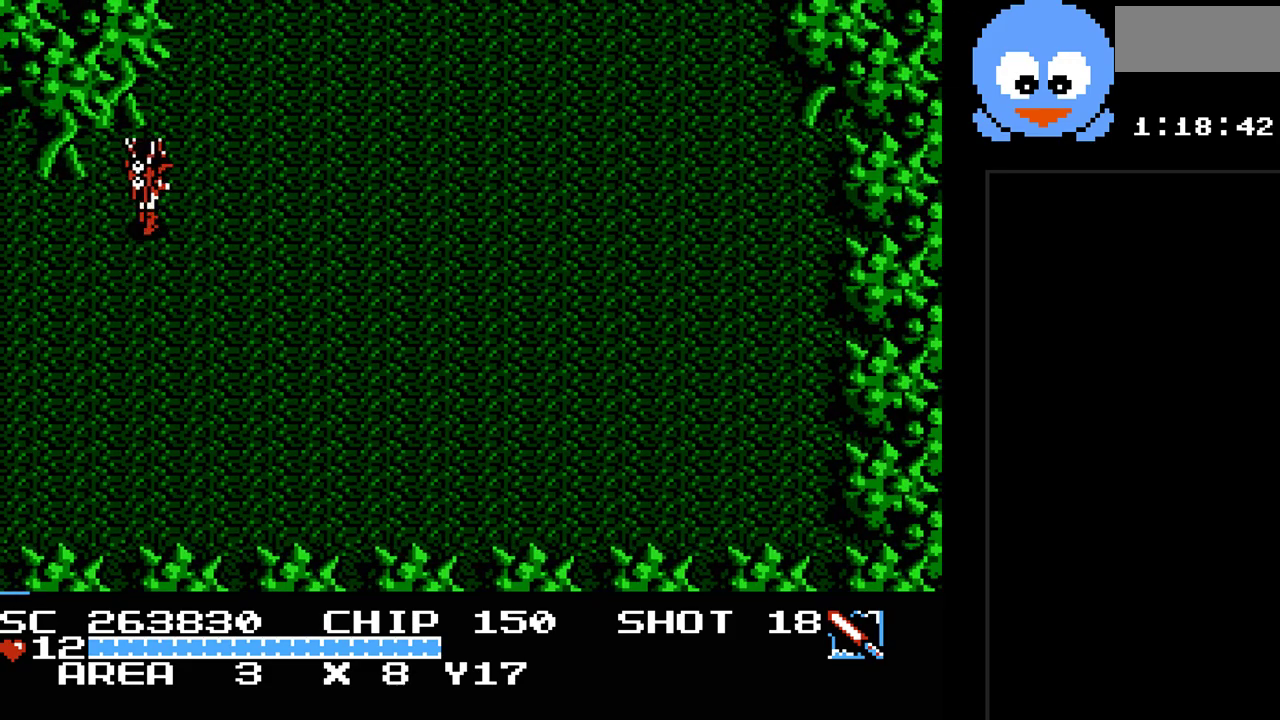
{"buttons": ["DPAD_UP", "DPAD_RIGHT"], "events": []}
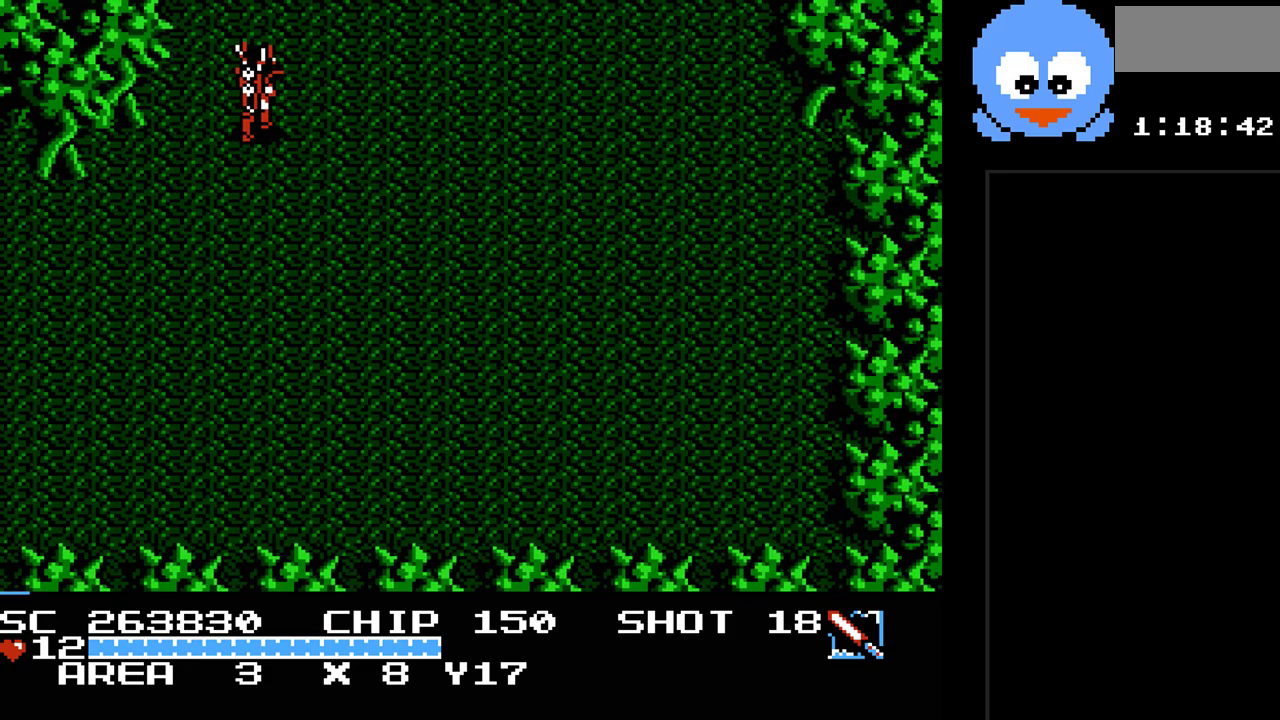
{"buttons": [], "events": [[150, "DPAD_RIGHT", "up"], [467, "DPAD_UP", "up"]]}
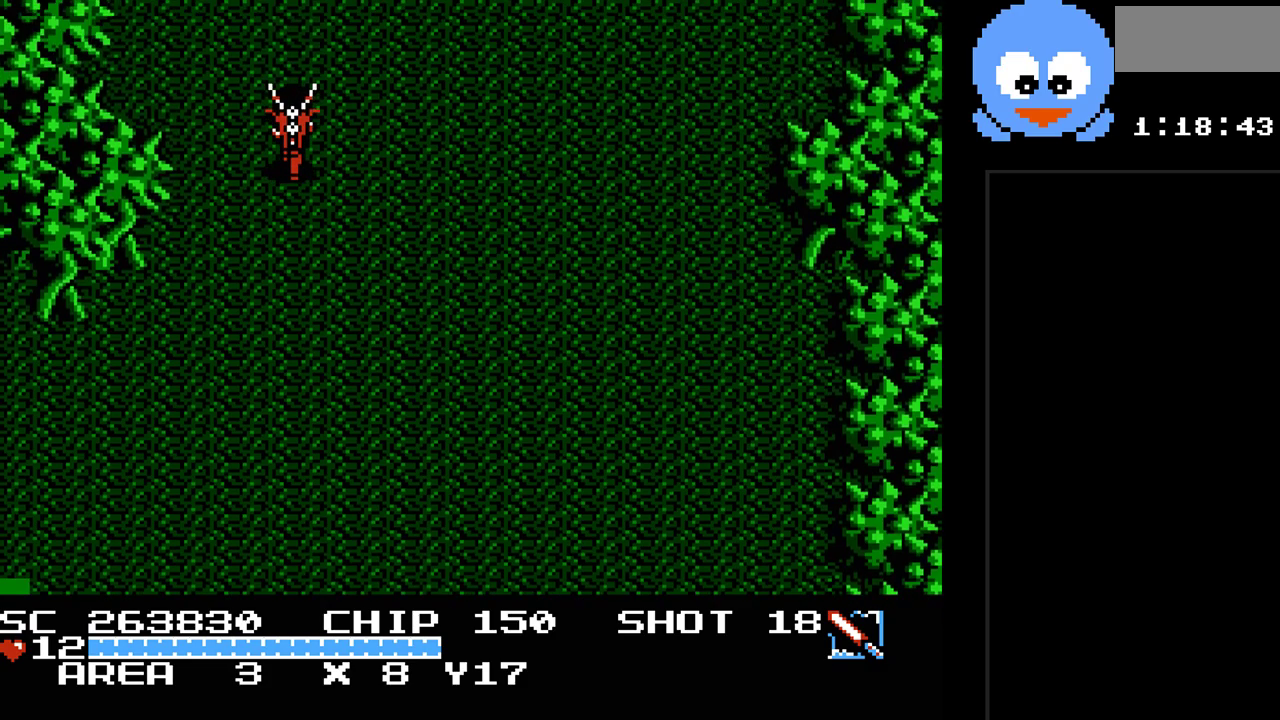
{"buttons": ["DPAD_RIGHT"], "events": [[417, "DPAD_RIGHT", "down"]]}
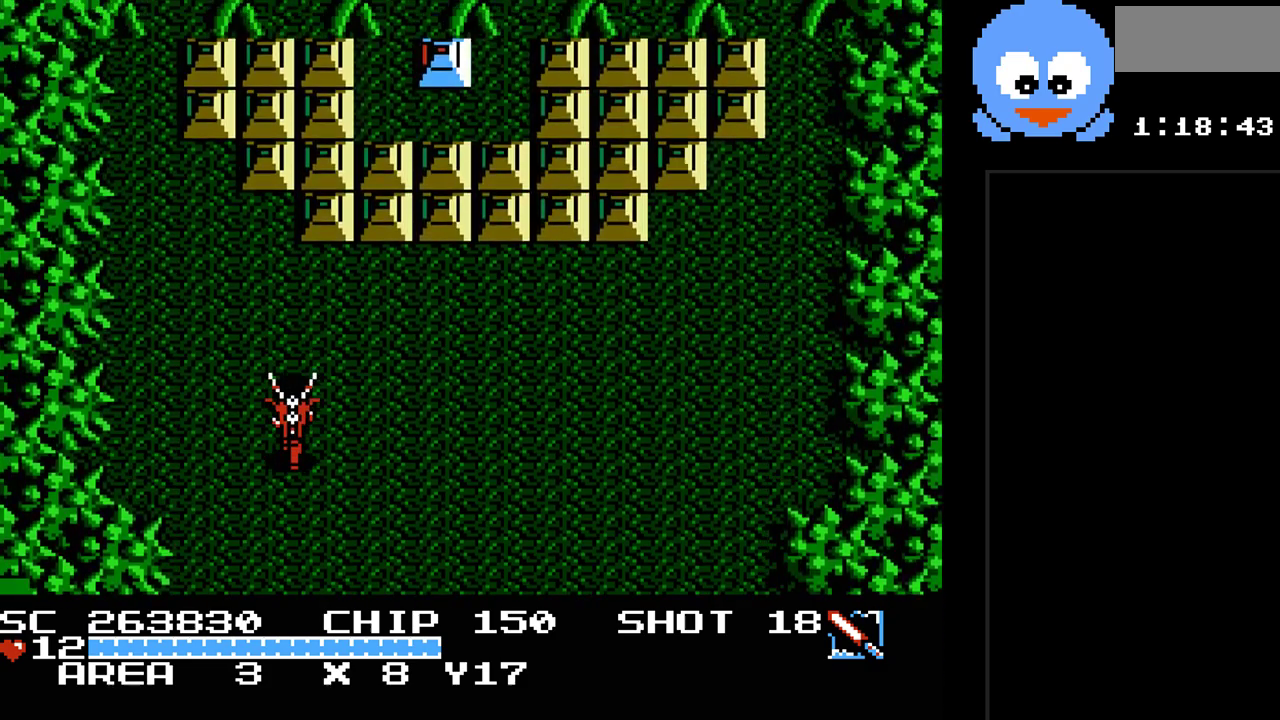
{"buttons": ["DPAD_RIGHT"], "events": []}
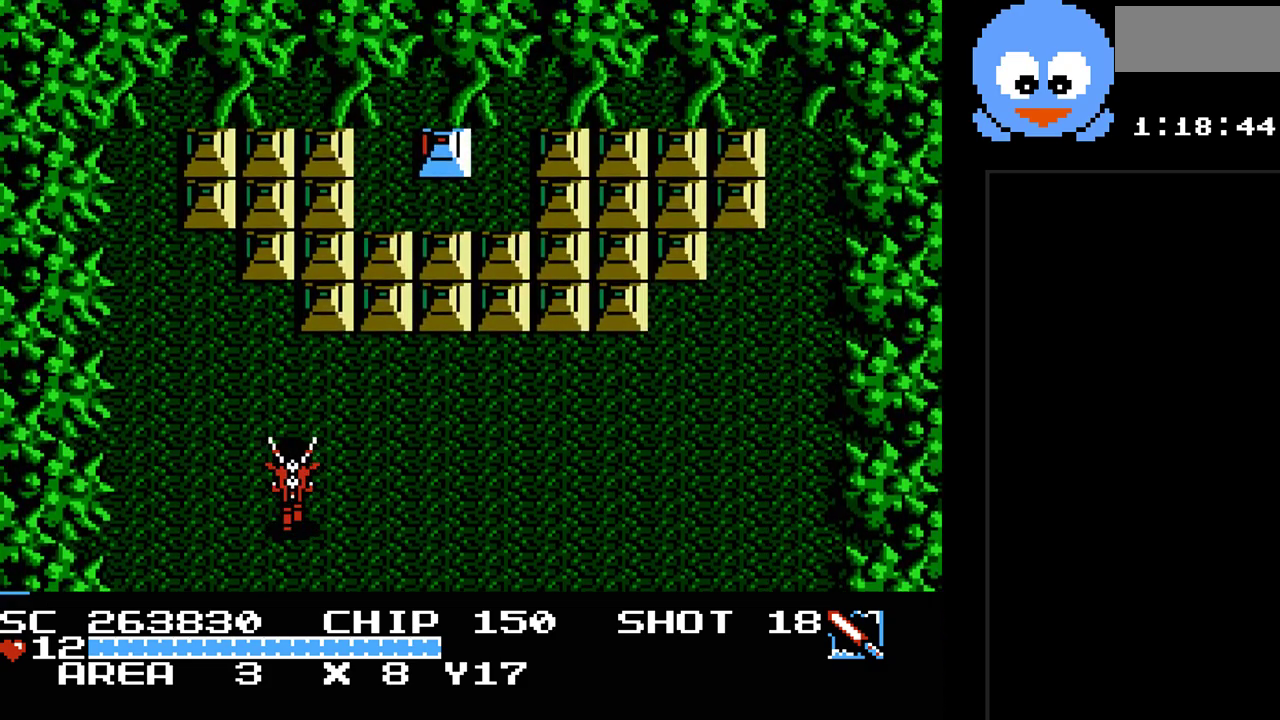
{"buttons": ["Y", "DPAD_RIGHT"], "events": [[17, "Y", "down"]]}
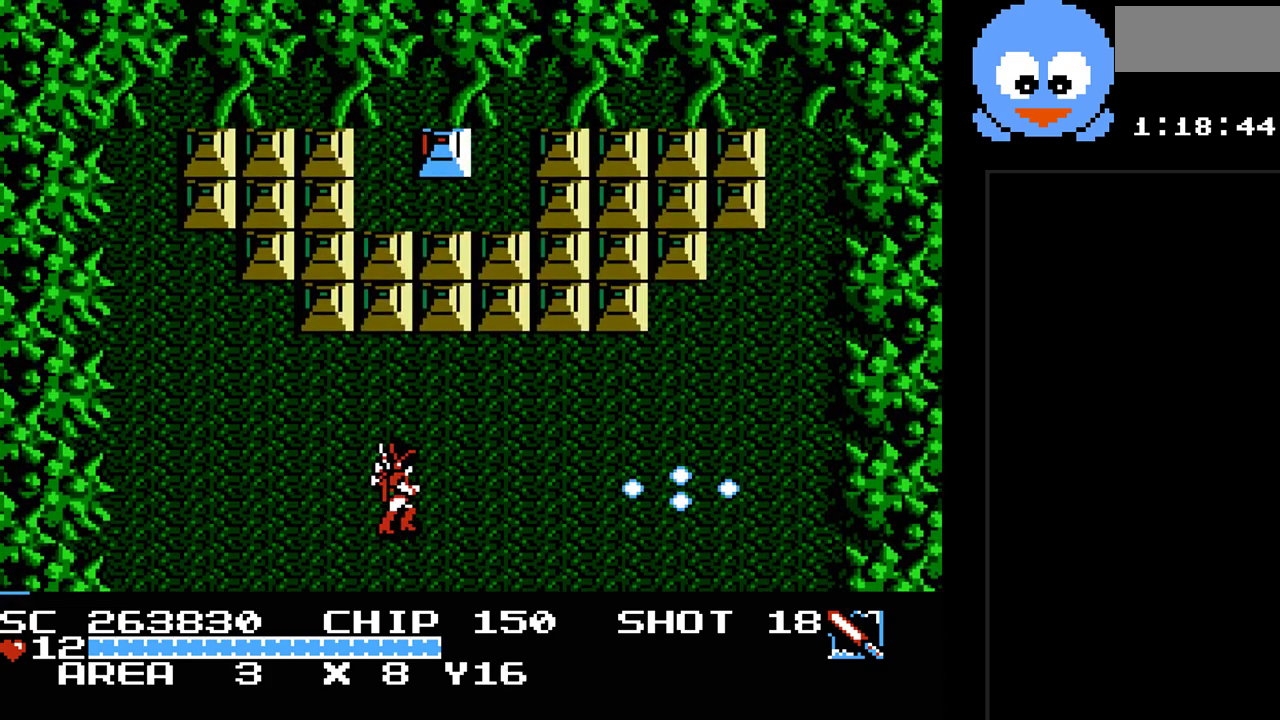
{"buttons": ["Y", "DPAD_UP"], "events": [[133, "Y", "up"], [167, "DPAD_UP", "down"], [217, "DPAD_RIGHT", "up"], [283, "Y", "down"]]}